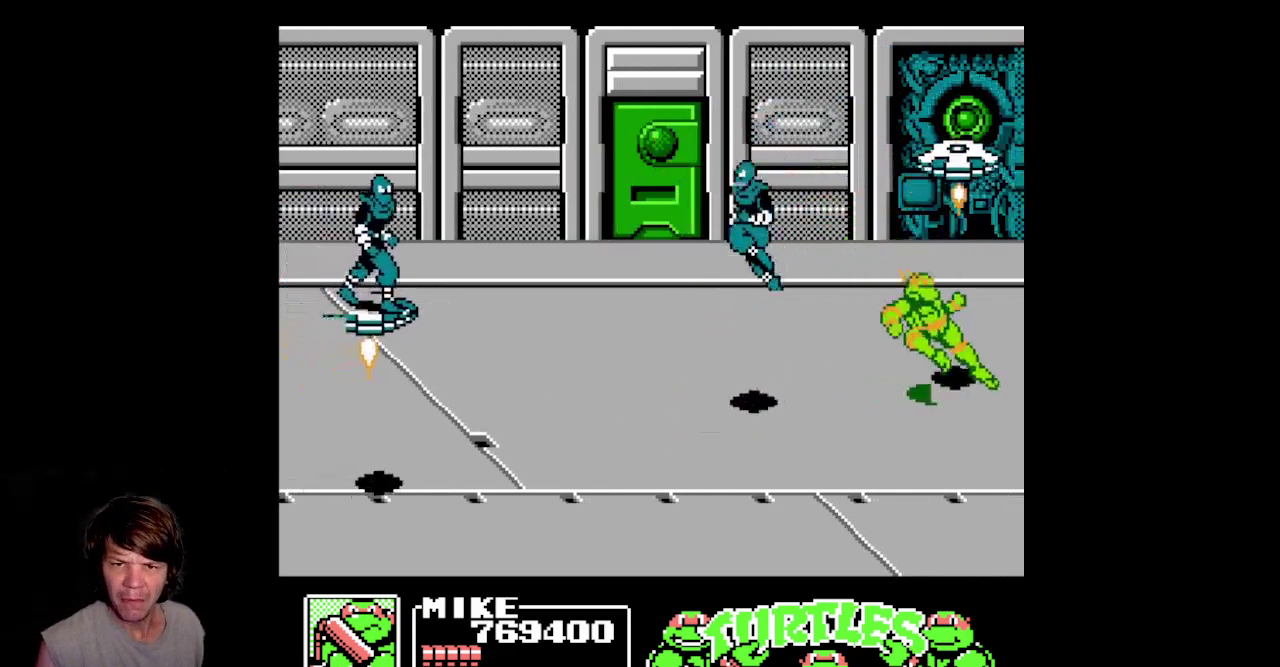
Gameplay with a controller (Nintendo layout); each line is a JSON object with the inputs held at the frame after it. "events" lists button and stick changes between this image and that frame as [ms after this image, input, new state], when the widget could be followed in between. Not read: L3 R3.
{"buttons": ["B", "DPAD_DOWN", "DPAD_LEFT"], "events": [[117, "DPAD_RIGHT", "up"], [133, "DPAD_LEFT", "down"], [383, "DPAD_DOWN", "down"], [500, "B", "down"]]}
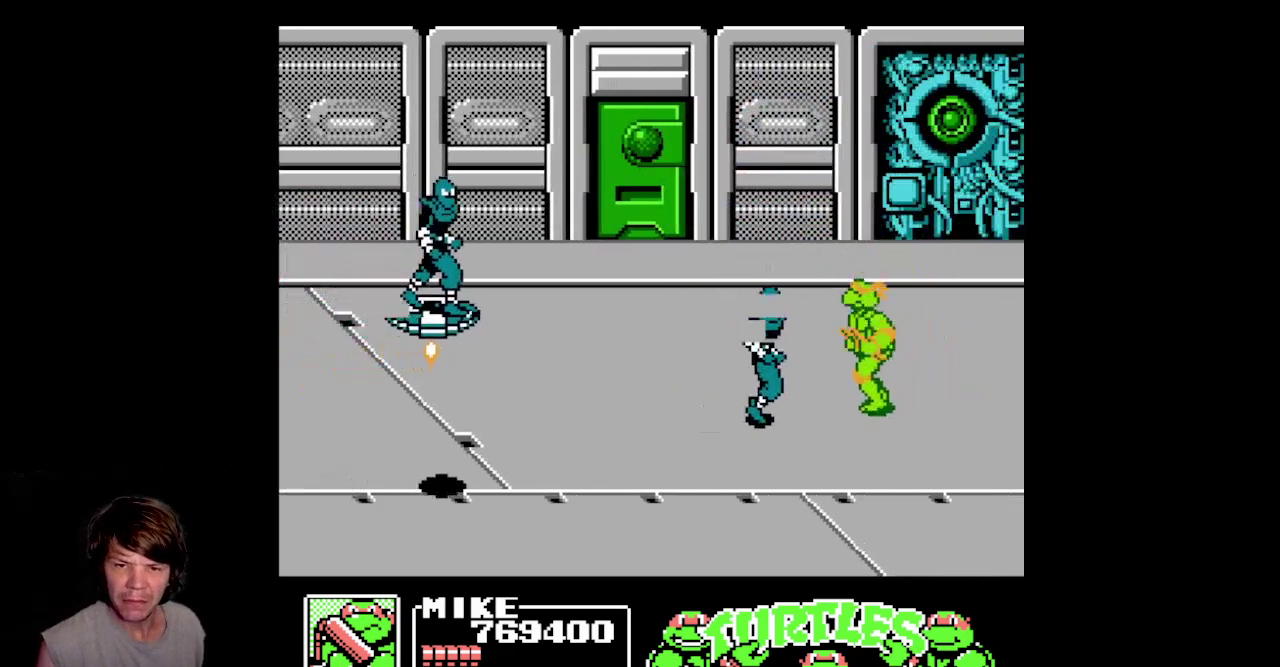
{"buttons": ["DPAD_LEFT"], "events": [[367, "DPAD_DOWN", "up"], [400, "B", "up"]]}
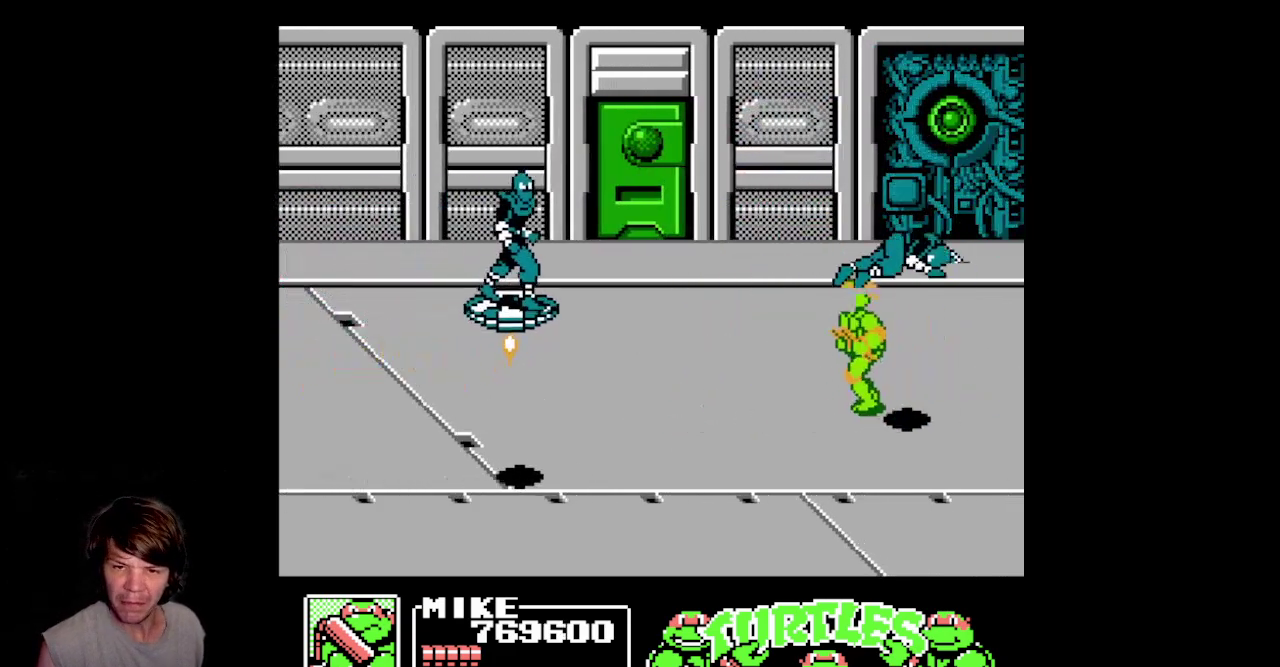
{"buttons": ["A", "DPAD_LEFT"], "events": [[17, "DPAD_DOWN", "down"], [267, "A", "down"], [267, "DPAD_DOWN", "up"]]}
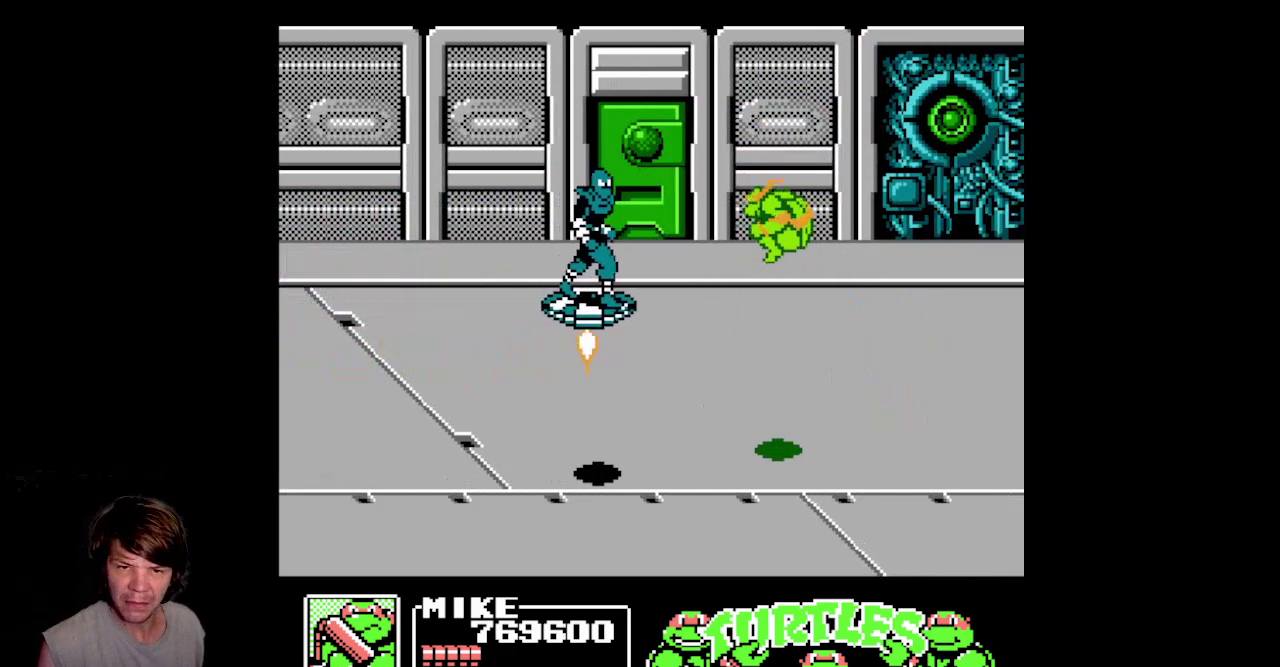
{"buttons": ["DPAD_LEFT"], "events": [[17, "A", "up"], [117, "B", "down"], [433, "B", "up"]]}
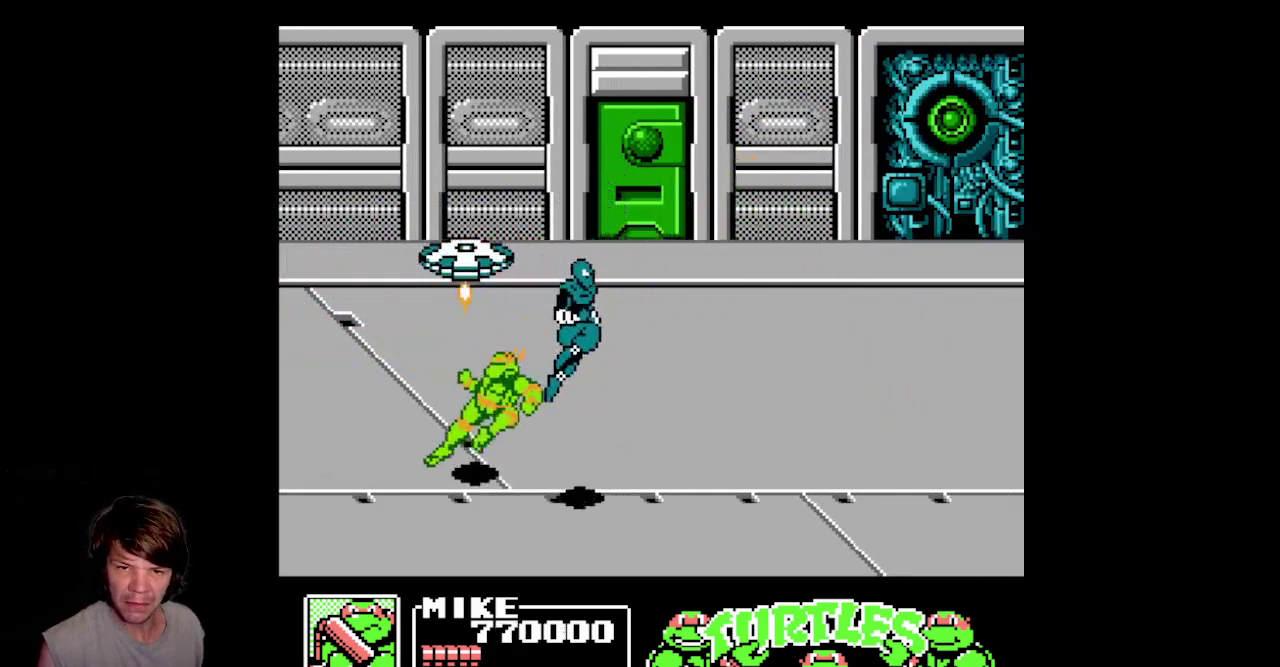
{"buttons": ["B", "DPAD_DOWN", "DPAD_RIGHT"], "events": [[250, "DPAD_LEFT", "up"], [283, "DPAD_DOWN", "down"], [283, "DPAD_RIGHT", "down"], [433, "B", "down"]]}
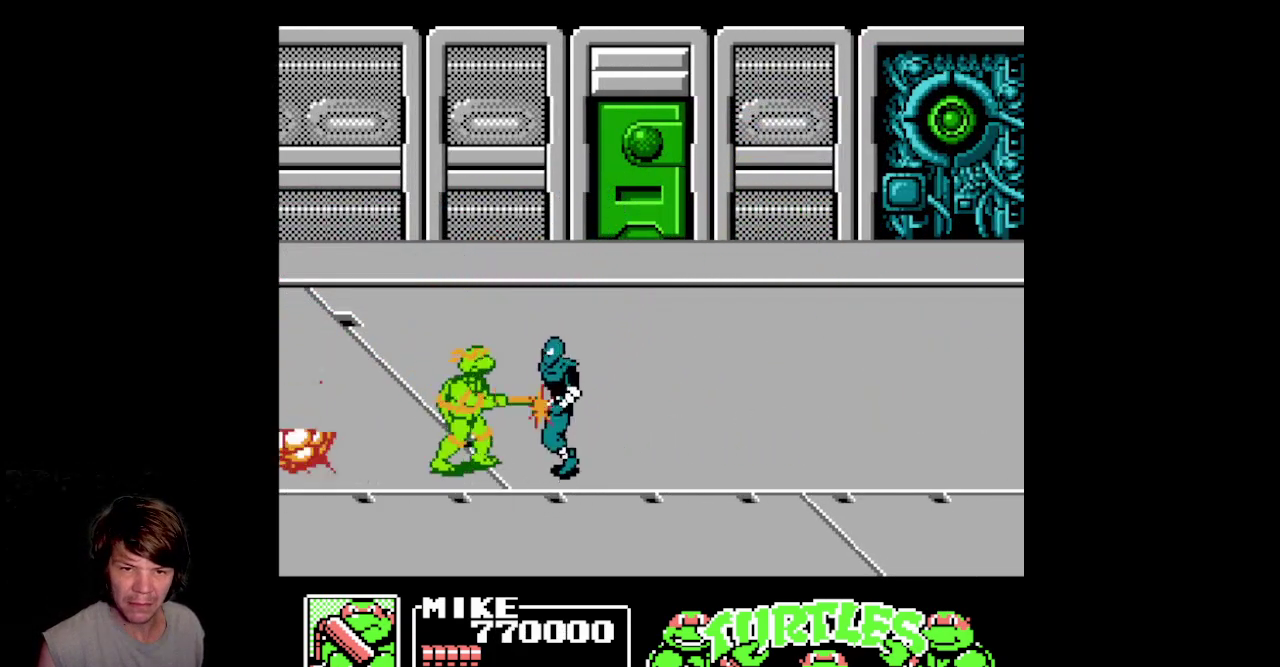
{"buttons": [], "events": [[333, "DPAD_DOWN", "up"], [367, "B", "up"], [383, "DPAD_RIGHT", "up"]]}
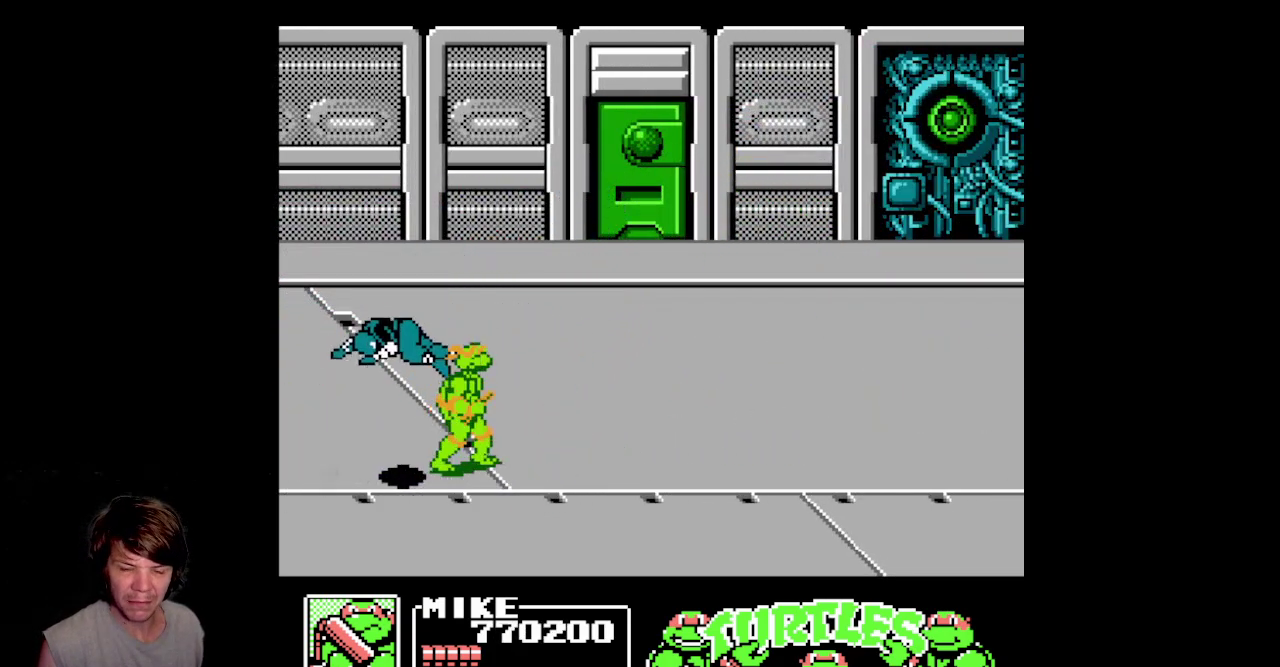
{"buttons": ["DPAD_RIGHT"], "events": [[50, "DPAD_RIGHT", "down"]]}
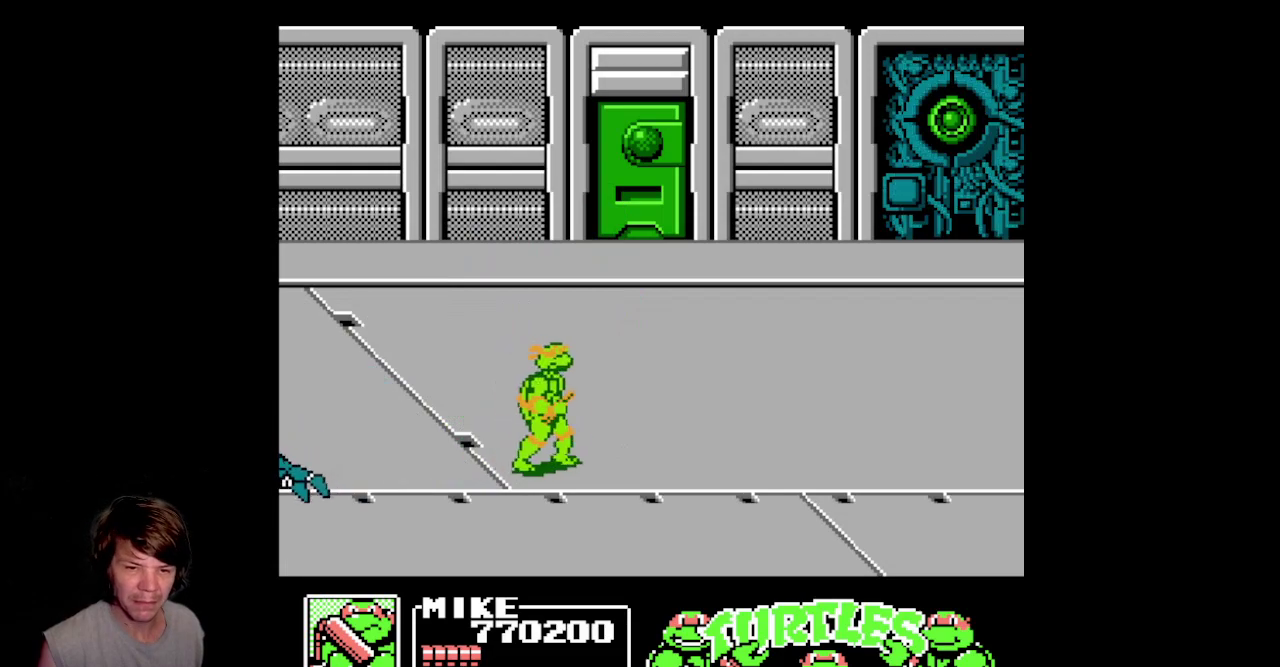
{"buttons": ["DPAD_UP", "DPAD_RIGHT"], "events": [[417, "DPAD_UP", "down"]]}
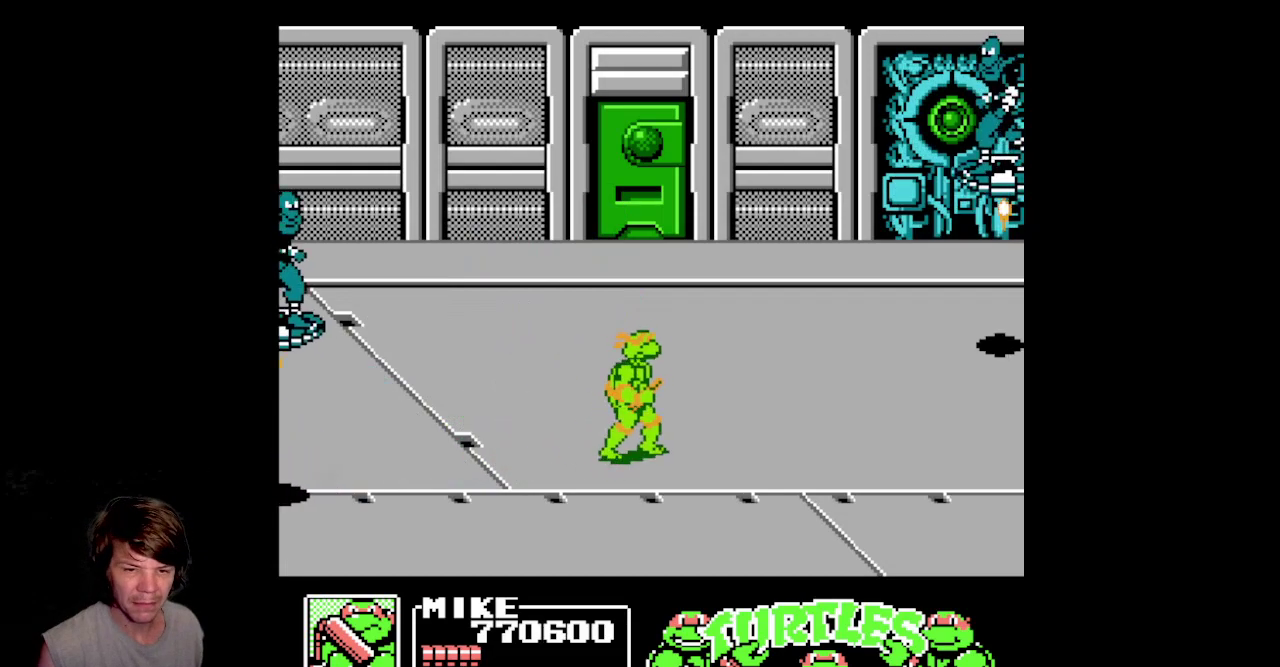
{"buttons": ["DPAD_LEFT"], "events": [[33, "DPAD_RIGHT", "up"], [100, "DPAD_RIGHT", "down"], [233, "DPAD_UP", "up"], [333, "DPAD_RIGHT", "up"], [383, "DPAD_LEFT", "down"]]}
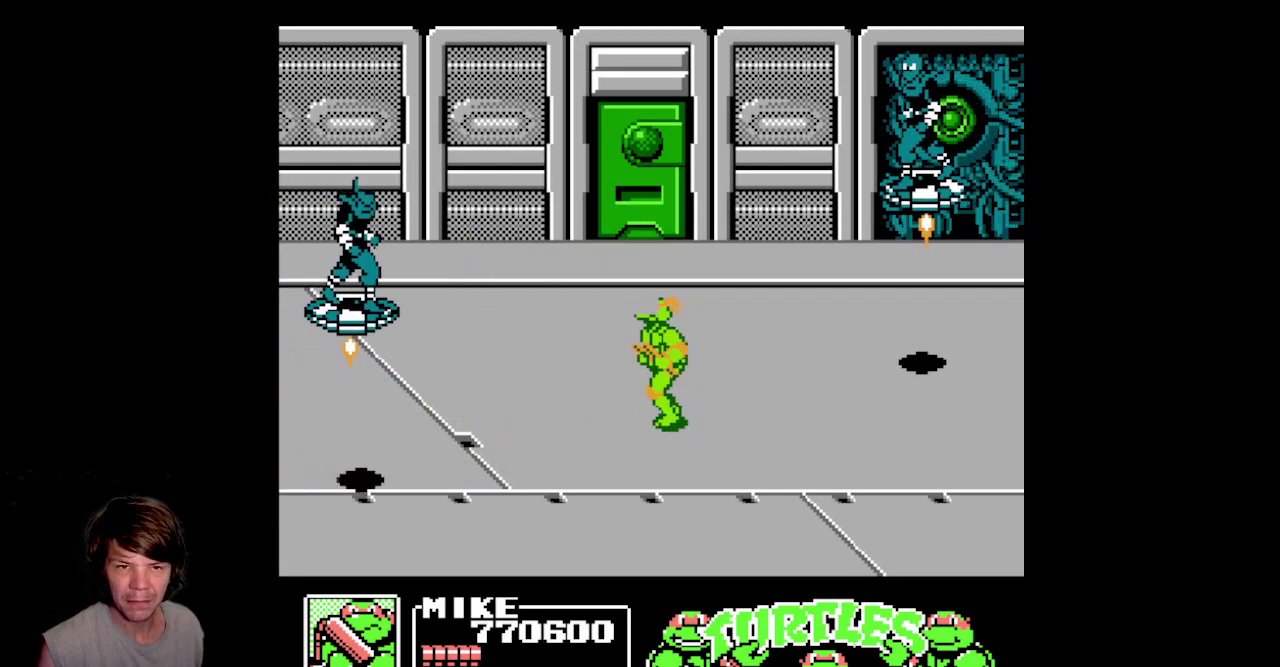
{"buttons": ["A", "DPAD_LEFT"], "events": [[183, "DPAD_DOWN", "down"], [367, "A", "down"], [417, "DPAD_DOWN", "up"]]}
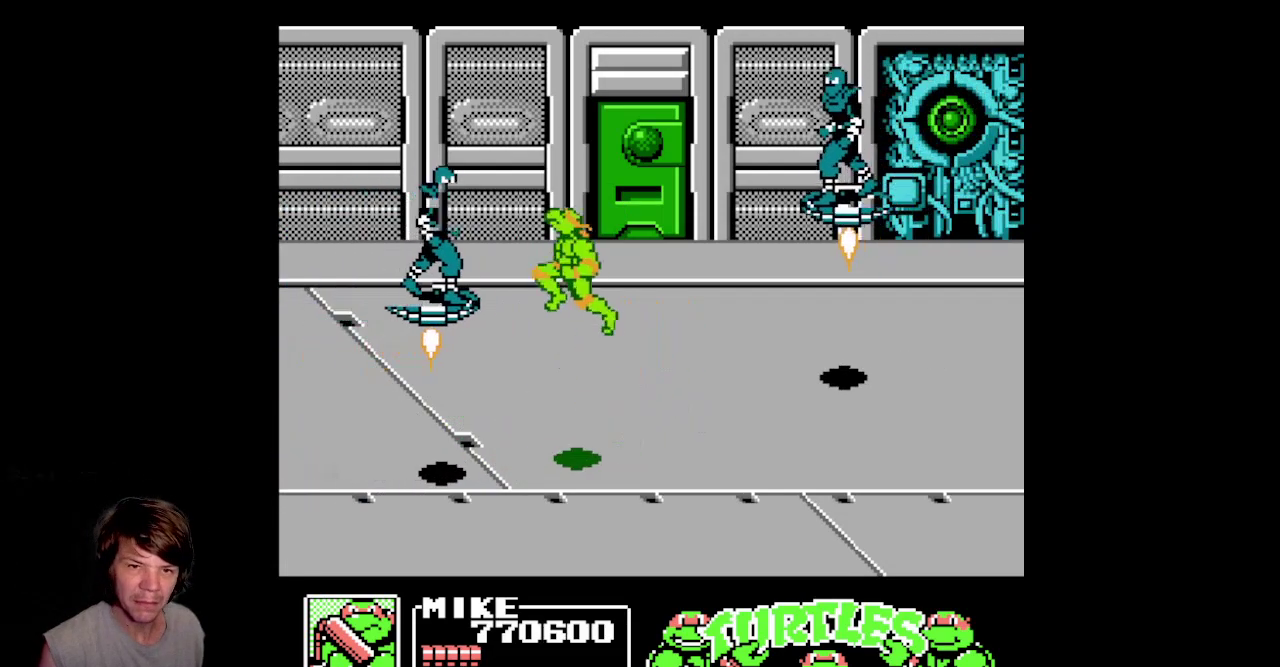
{"buttons": ["DPAD_LEFT"], "events": [[83, "A", "up"], [167, "B", "down"], [467, "B", "up"]]}
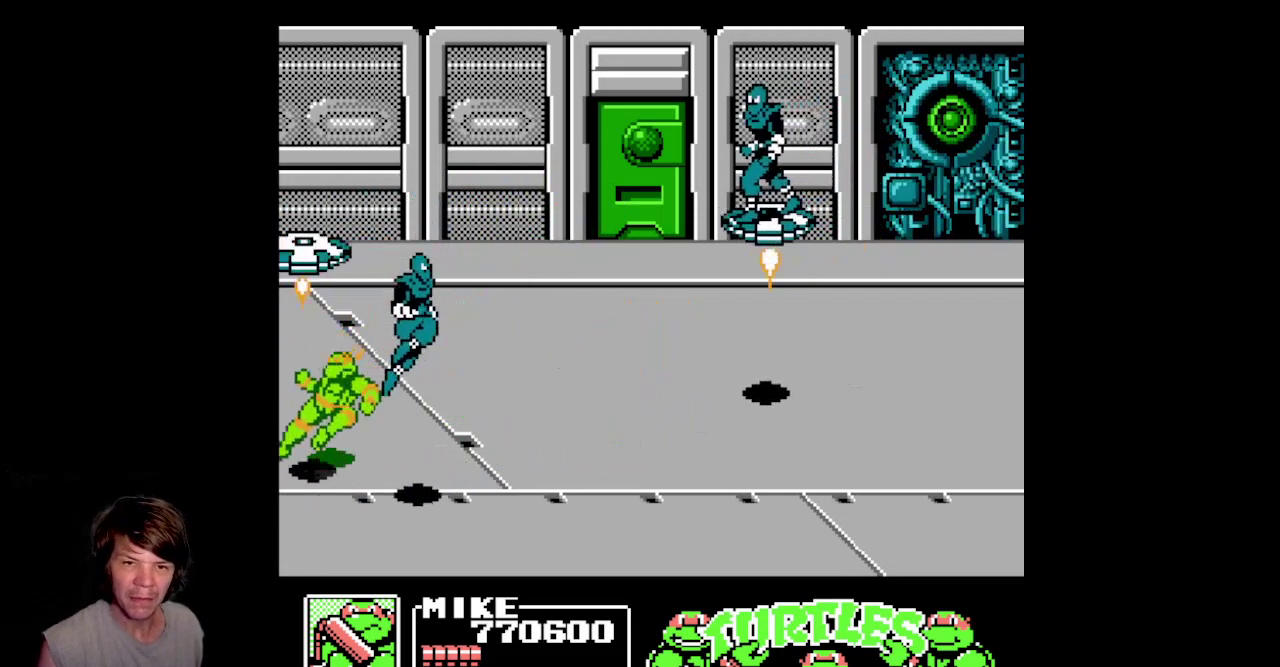
{"buttons": ["B", "DPAD_DOWN"], "events": [[117, "DPAD_LEFT", "up"], [133, "DPAD_RIGHT", "down"], [200, "DPAD_DOWN", "down"], [283, "B", "down"], [367, "DPAD_RIGHT", "up"]]}
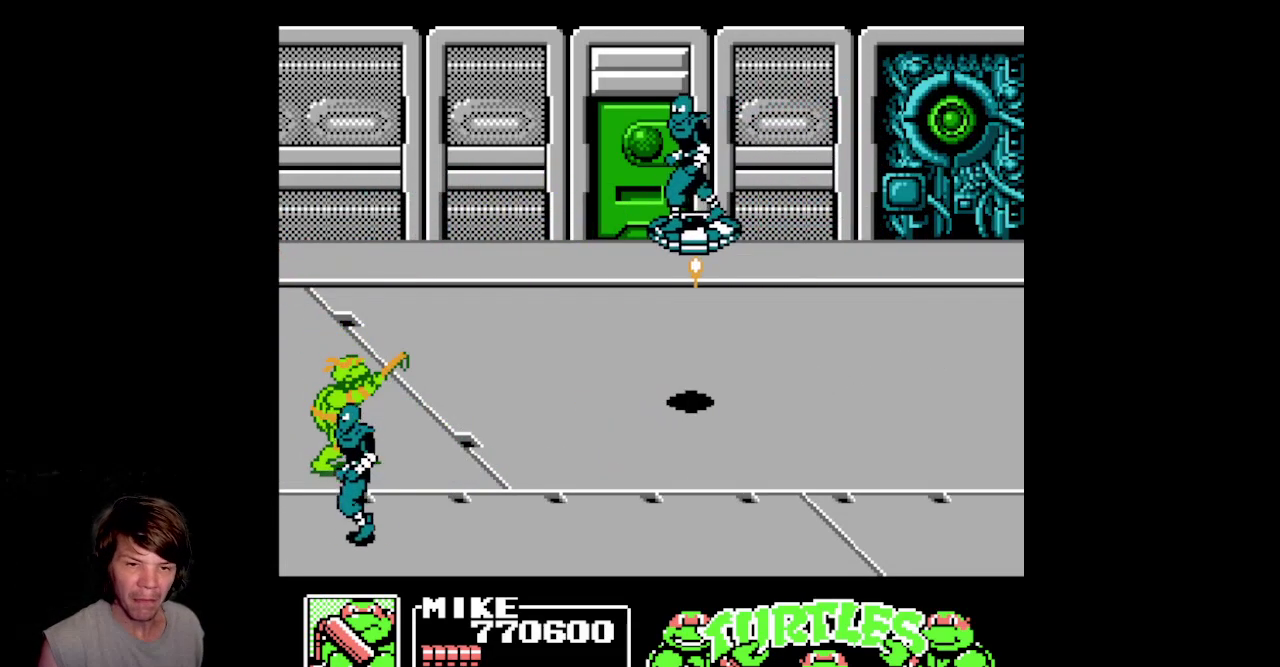
{"buttons": ["B", "DPAD_DOWN", "DPAD_LEFT"], "events": [[50, "DPAD_RIGHT", "down"], [83, "B", "up"], [133, "DPAD_DOWN", "up"], [233, "DPAD_DOWN", "down"], [300, "DPAD_RIGHT", "up"], [383, "DPAD_LEFT", "down"], [483, "B", "down"]]}
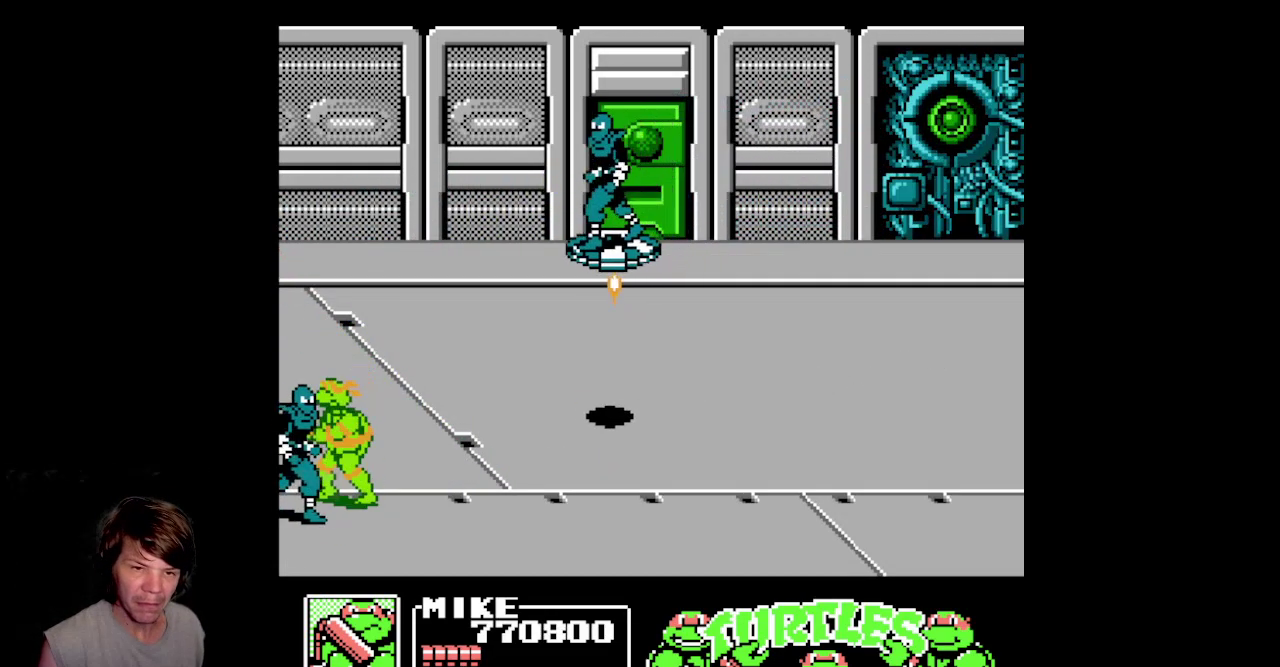
{"buttons": ["DPAD_UP"], "events": [[333, "DPAD_DOWN", "up"], [350, "DPAD_LEFT", "up"], [367, "B", "up"], [383, "DPAD_UP", "down"]]}
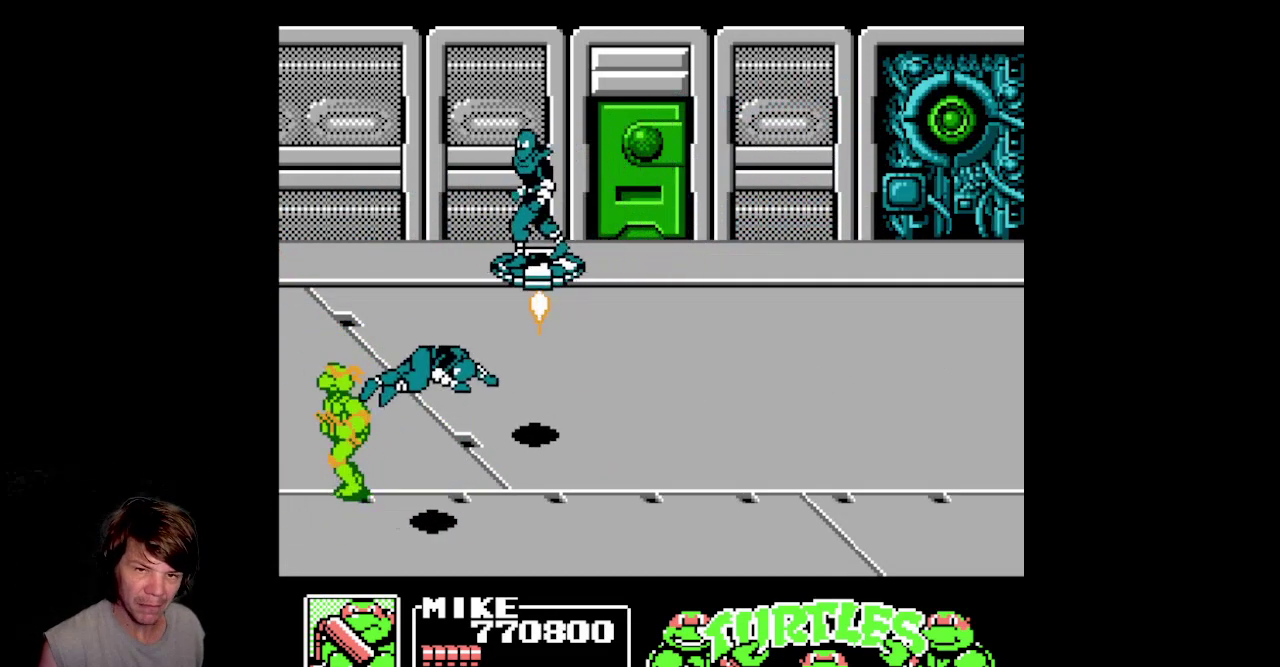
{"buttons": ["DPAD_UP", "DPAD_RIGHT"], "events": [[217, "A", "down"], [400, "DPAD_RIGHT", "down"], [417, "A", "up"]]}
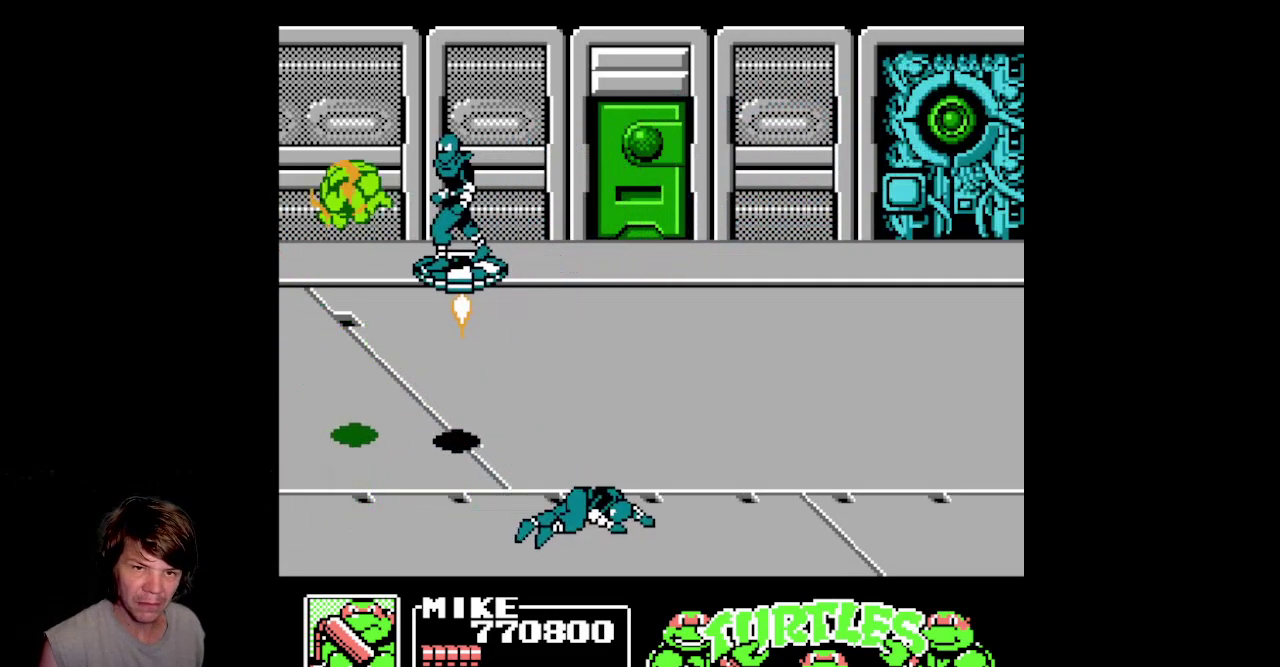
{"buttons": ["DPAD_LEFT"], "events": [[17, "B", "down"], [50, "DPAD_UP", "up"], [400, "B", "up"], [467, "DPAD_RIGHT", "up"], [500, "DPAD_LEFT", "down"]]}
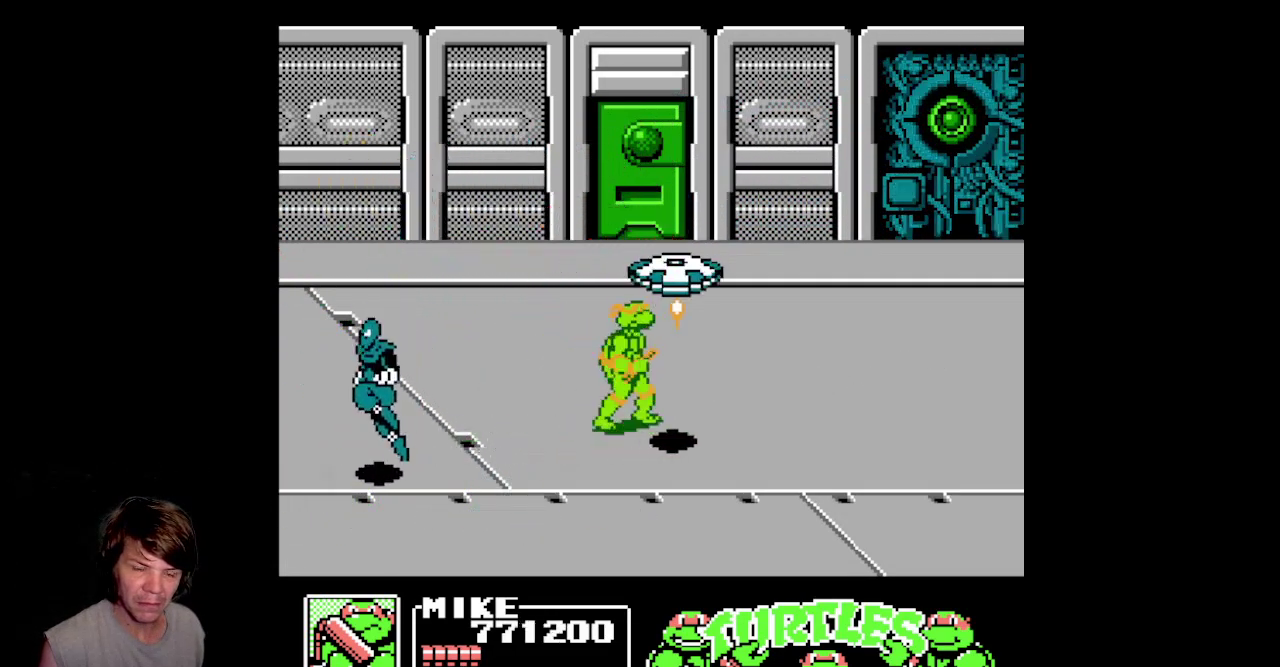
{"buttons": ["B", "DPAD_DOWN", "DPAD_LEFT"], "events": [[167, "DPAD_DOWN", "down"], [450, "B", "down"]]}
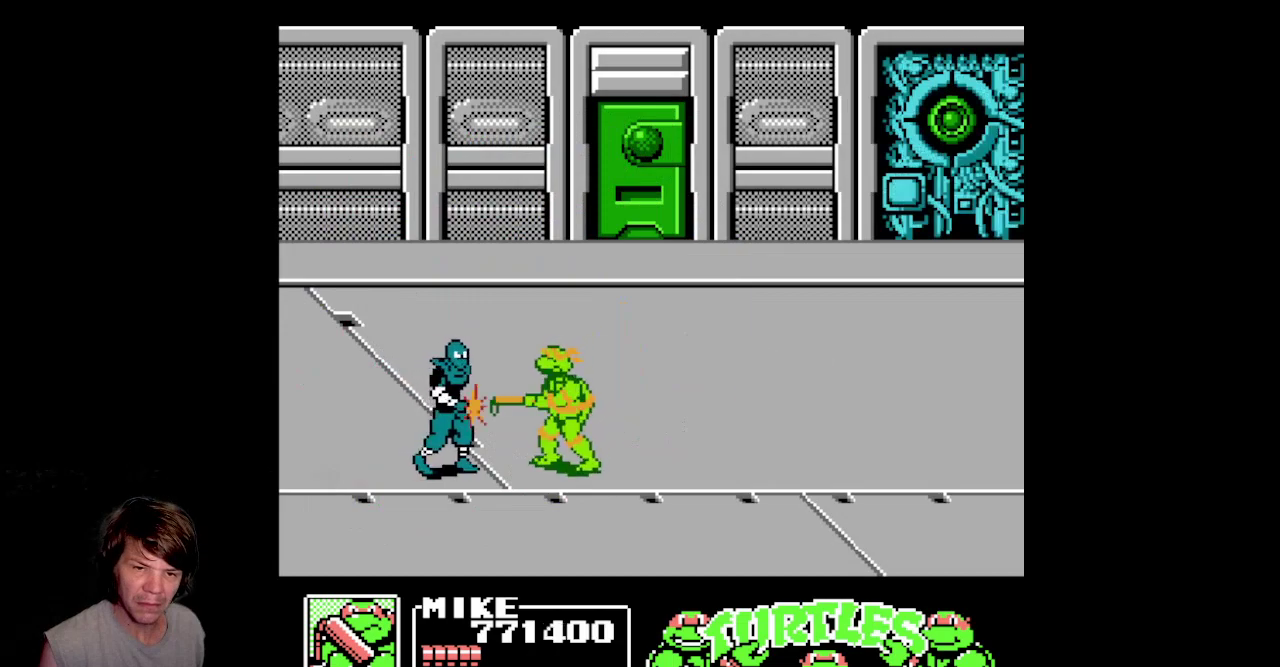
{"buttons": ["DPAD_RIGHT"], "events": [[300, "DPAD_LEFT", "up"], [333, "DPAD_DOWN", "up"], [433, "B", "up"], [467, "DPAD_RIGHT", "down"]]}
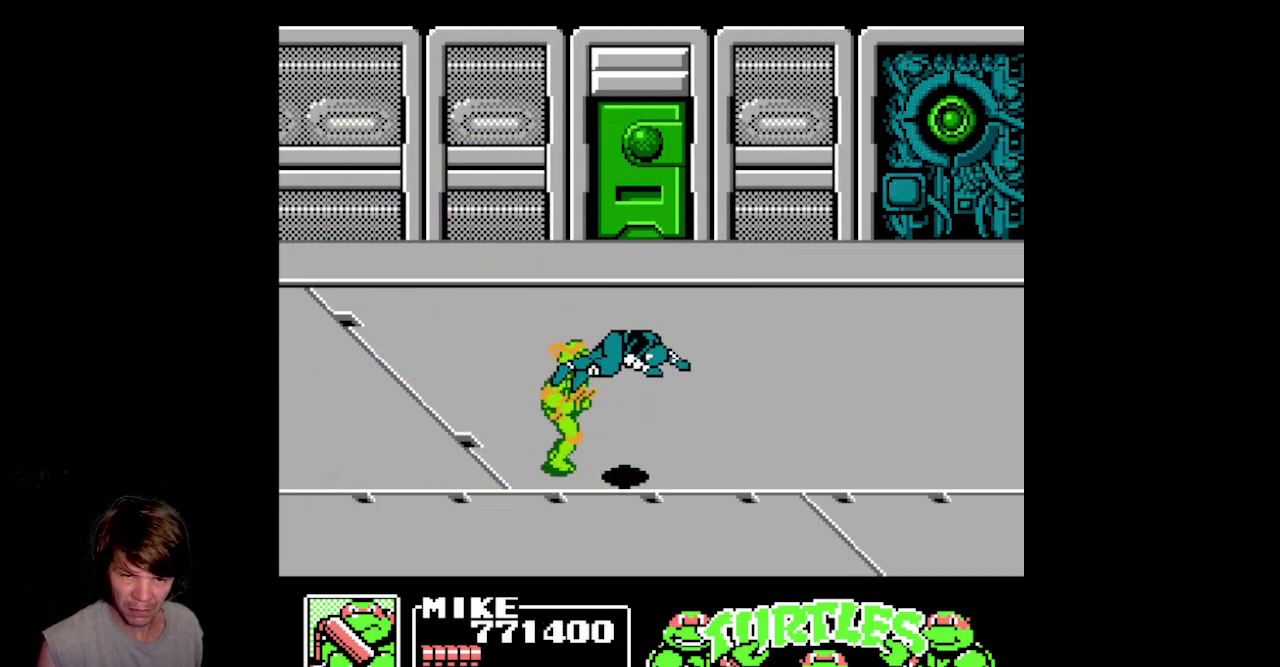
{"buttons": ["DPAD_RIGHT"], "events": []}
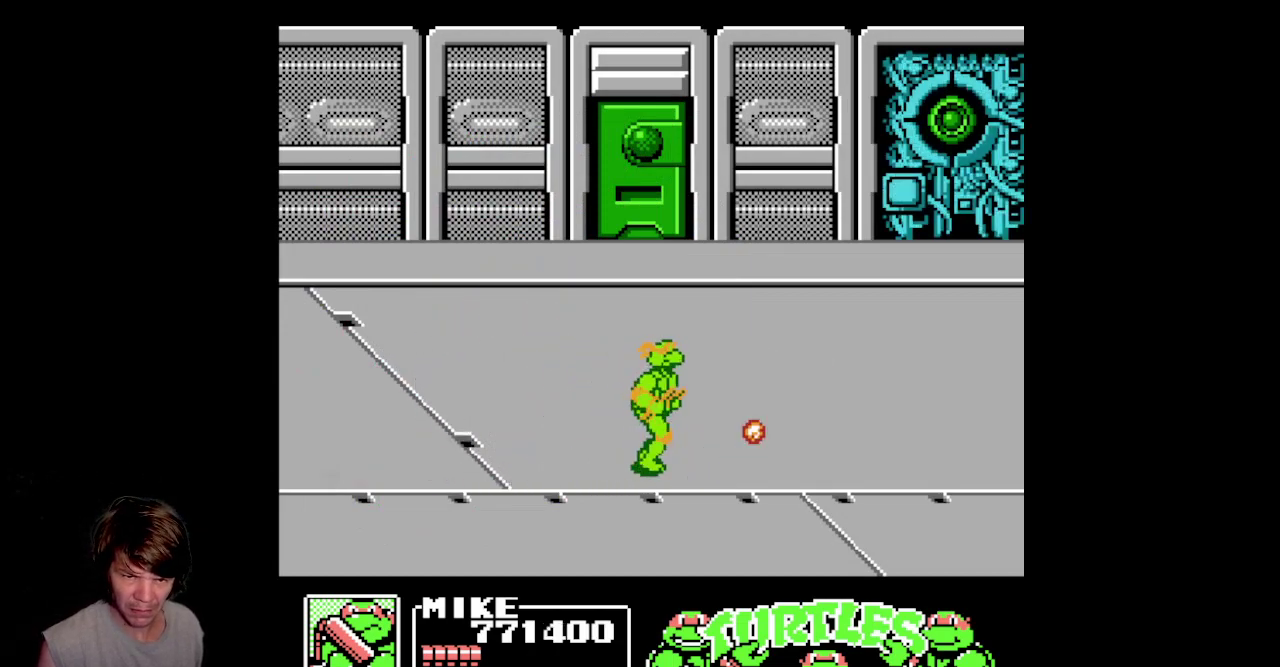
{"buttons": ["DPAD_RIGHT"], "events": []}
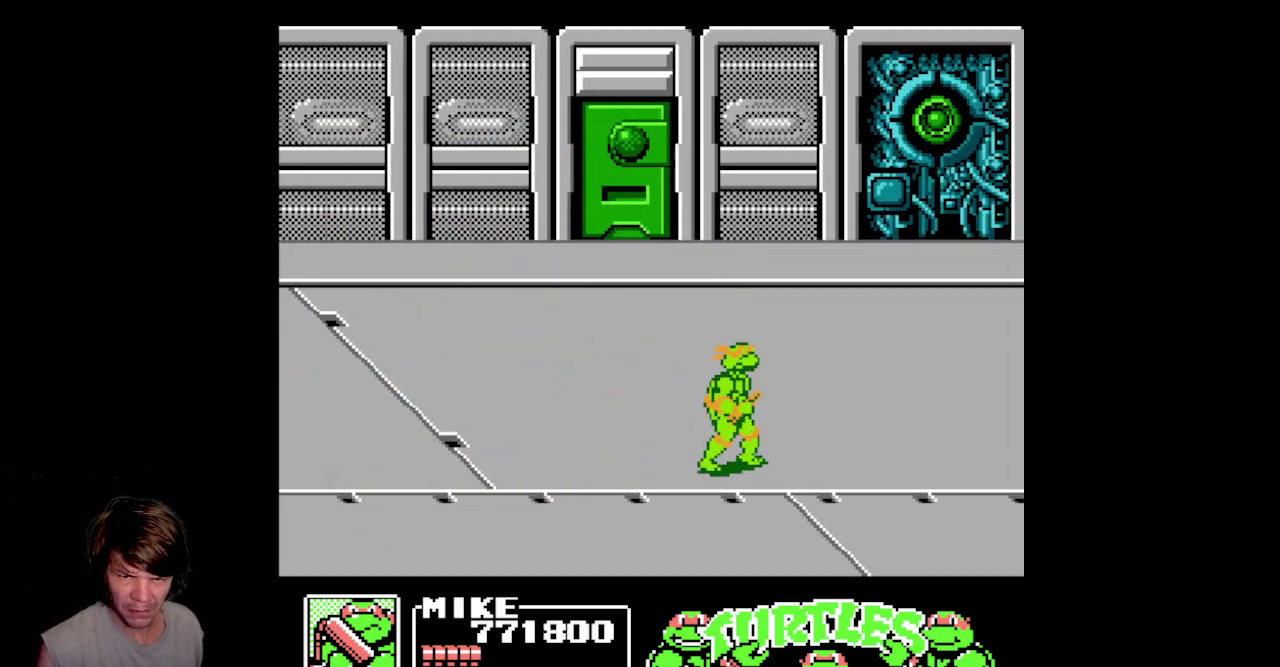
{"buttons": ["DPAD_RIGHT"], "events": [[83, "DPAD_UP", "down"], [300, "DPAD_UP", "up"]]}
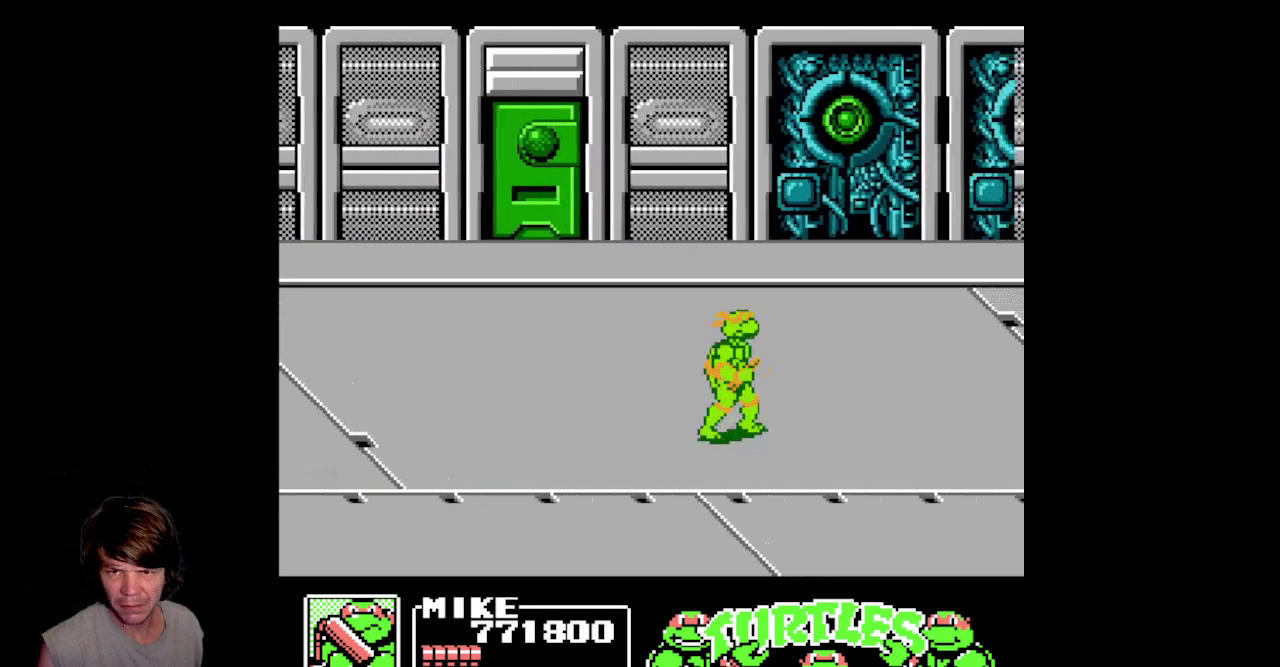
{"buttons": ["DPAD_RIGHT"], "events": []}
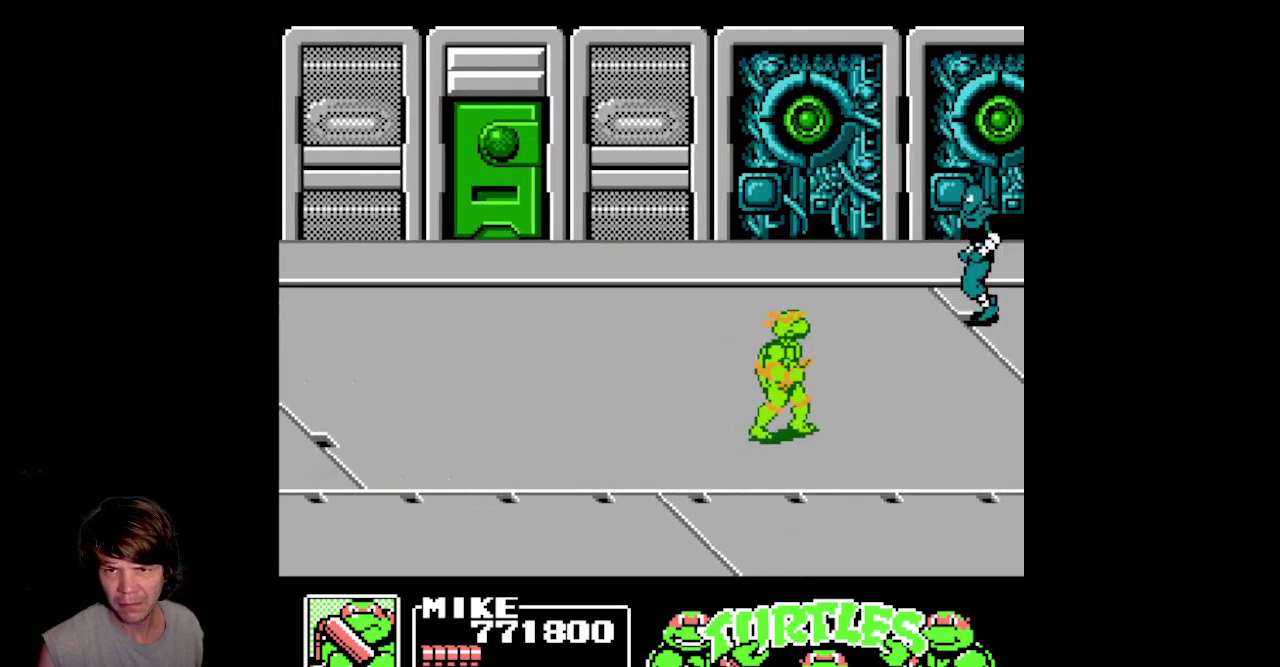
{"buttons": ["DPAD_RIGHT"], "events": [[50, "DPAD_RIGHT", "up"], [183, "DPAD_UP", "down"], [200, "DPAD_LEFT", "down"], [300, "A", "down"], [367, "DPAD_UP", "up"], [417, "DPAD_LEFT", "up"], [450, "DPAD_RIGHT", "down"], [500, "A", "up"]]}
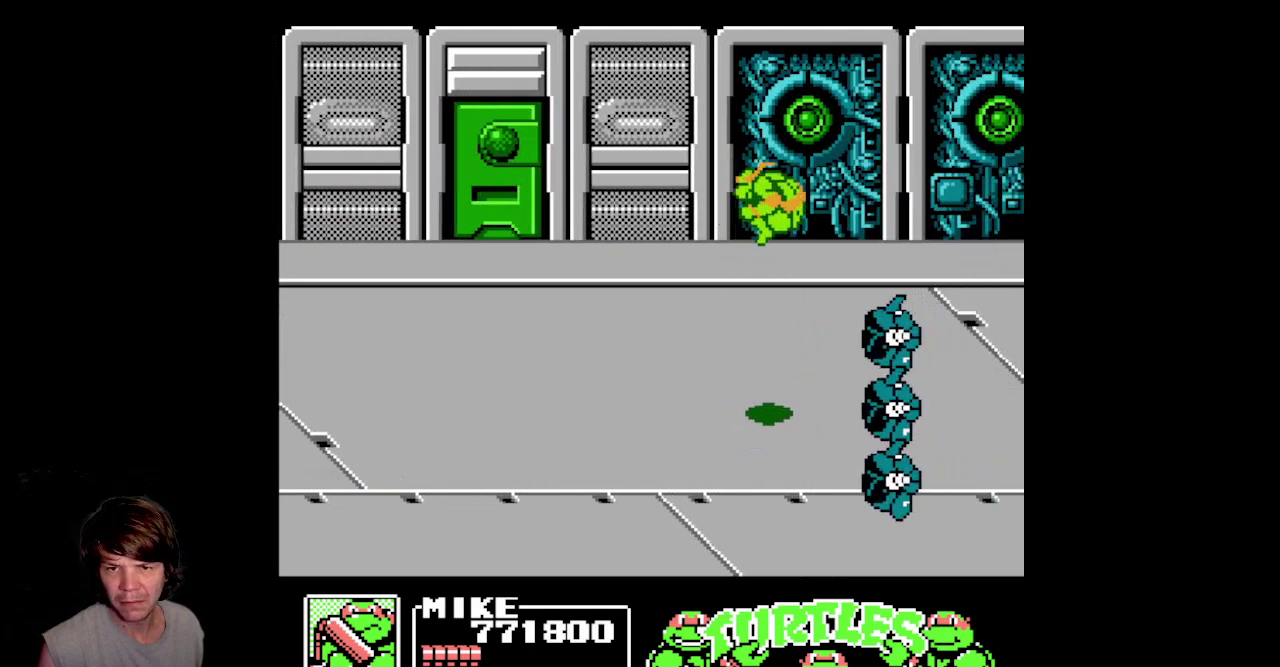
{"buttons": ["B", "DPAD_RIGHT"], "events": [[100, "DPAD_RIGHT", "up"], [133, "DPAD_LEFT", "down"], [167, "B", "down"], [467, "DPAD_LEFT", "up"], [500, "DPAD_RIGHT", "down"]]}
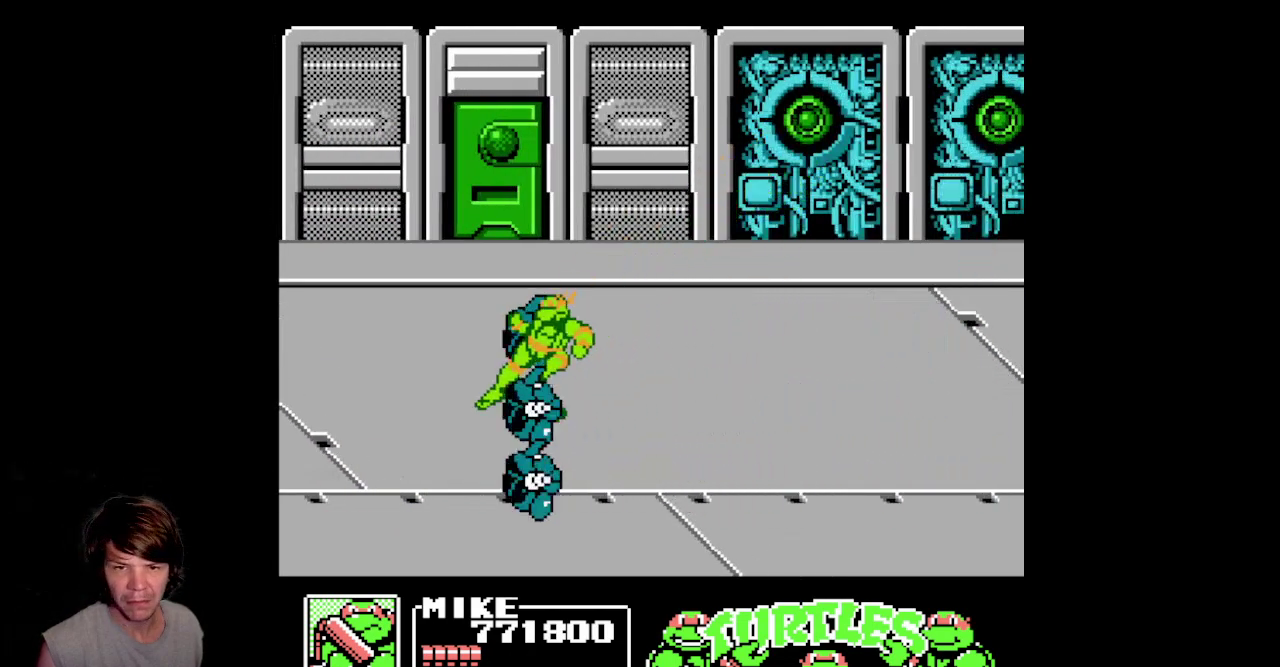
{"buttons": ["DPAD_RIGHT"], "events": [[50, "B", "up"], [350, "A", "down"], [467, "A", "up"]]}
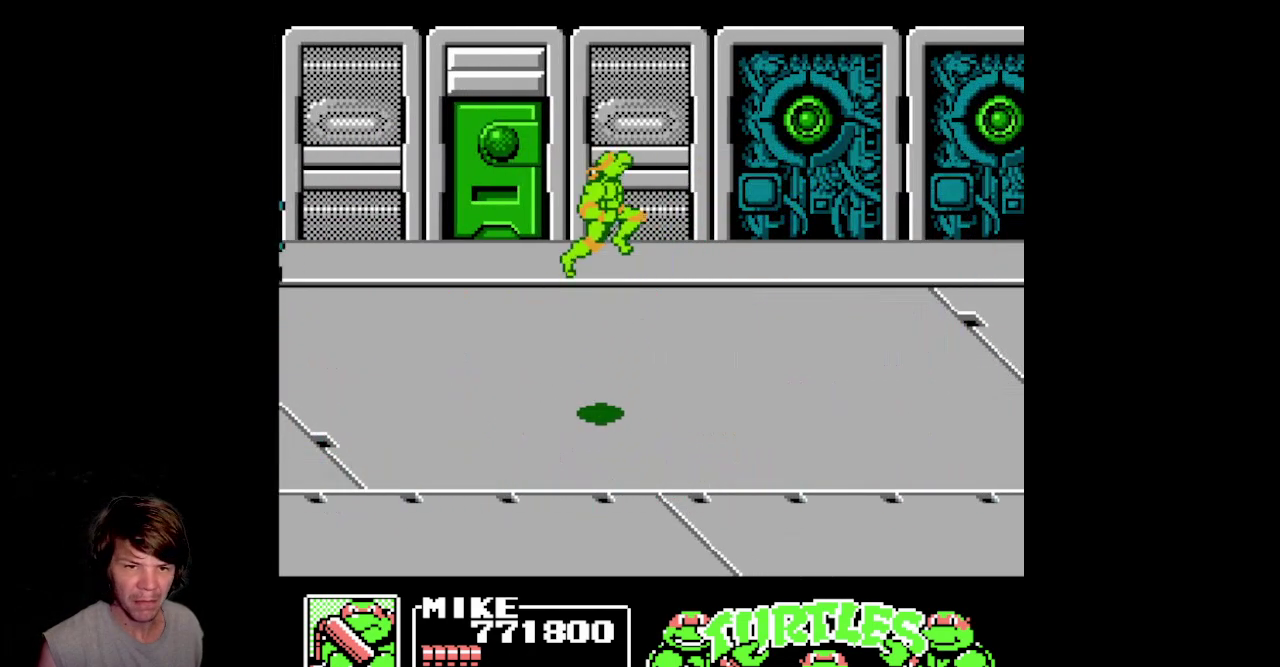
{"buttons": ["DPAD_RIGHT"], "events": [[183, "B", "down"], [467, "B", "up"]]}
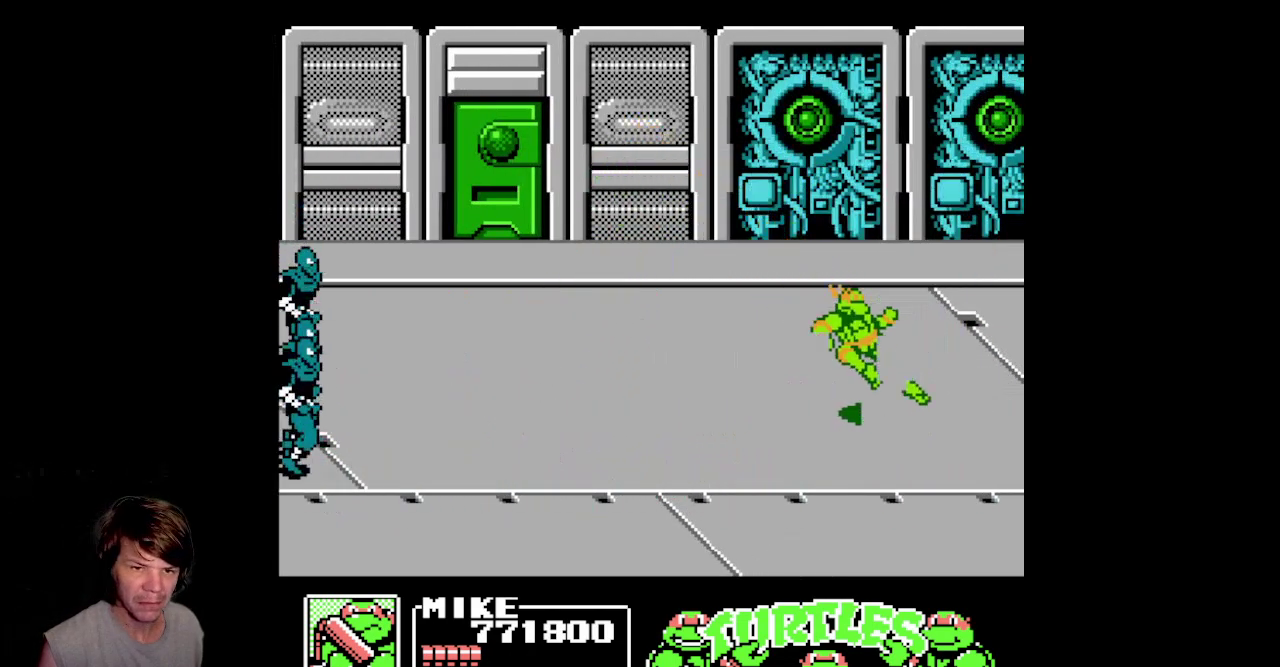
{"buttons": ["B", "DPAD_LEFT"], "events": [[133, "DPAD_UP", "down"], [150, "DPAD_RIGHT", "up"], [167, "A", "down"], [183, "DPAD_LEFT", "down"], [333, "A", "up"], [383, "DPAD_UP", "up"], [450, "B", "down"]]}
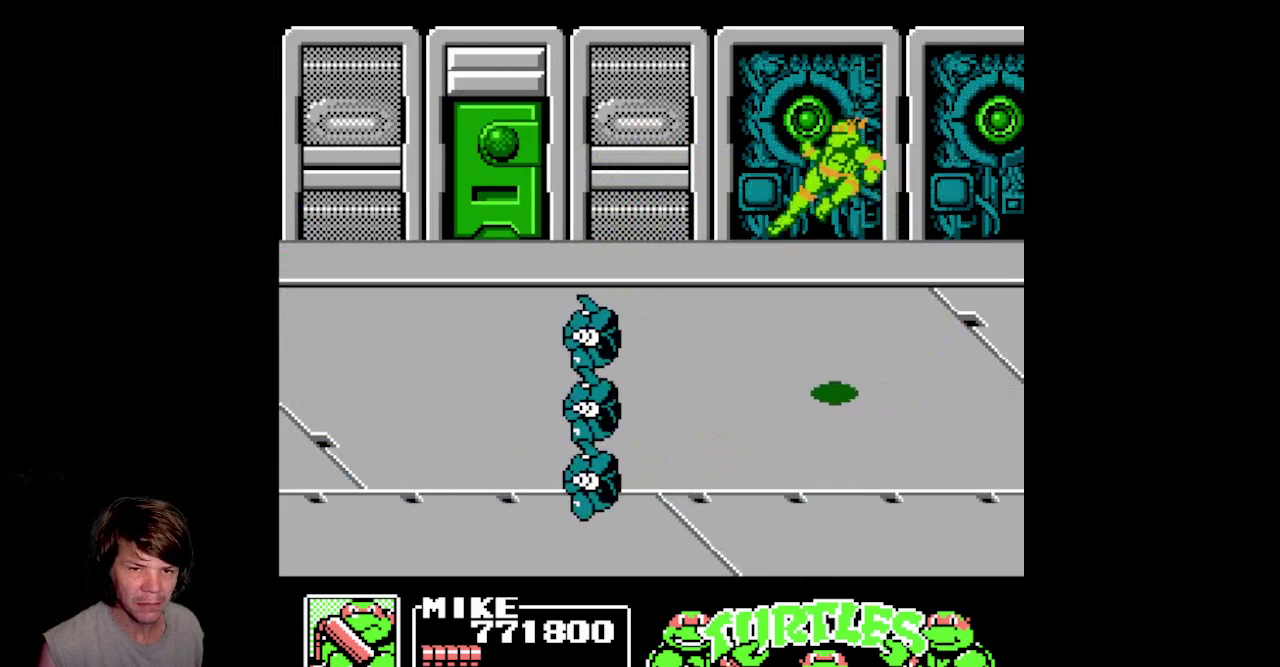
{"buttons": ["DPAD_LEFT"], "events": [[250, "B", "up"]]}
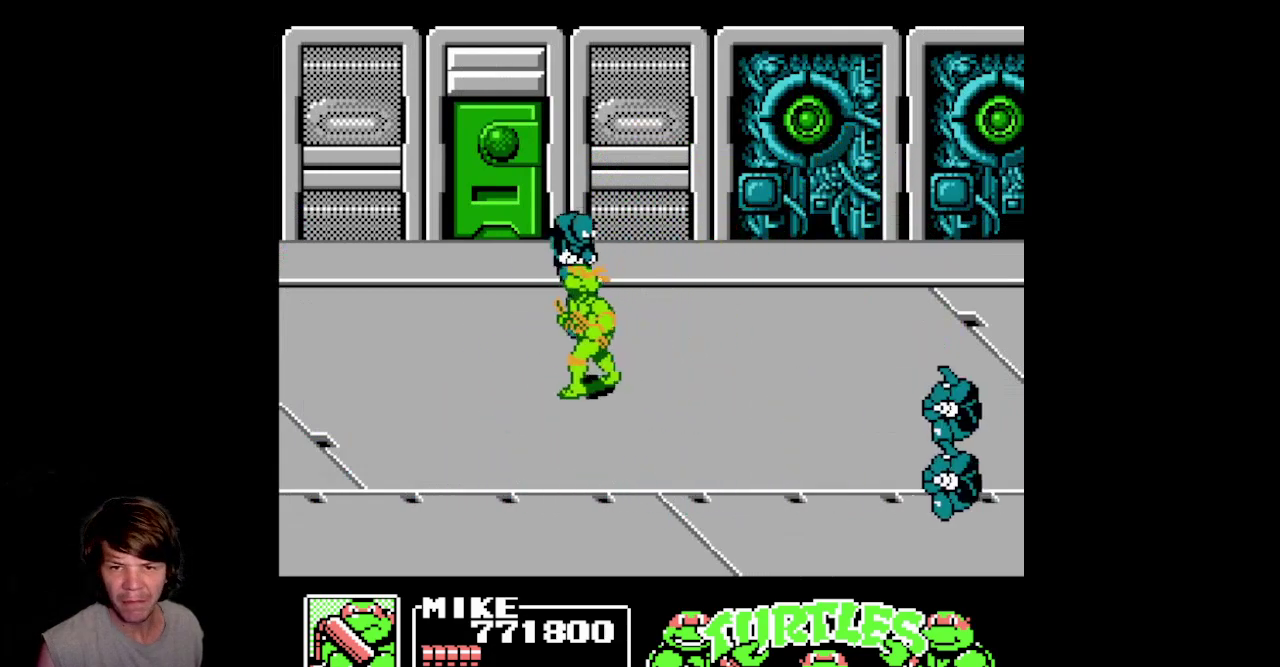
{"buttons": ["DPAD_LEFT"], "events": []}
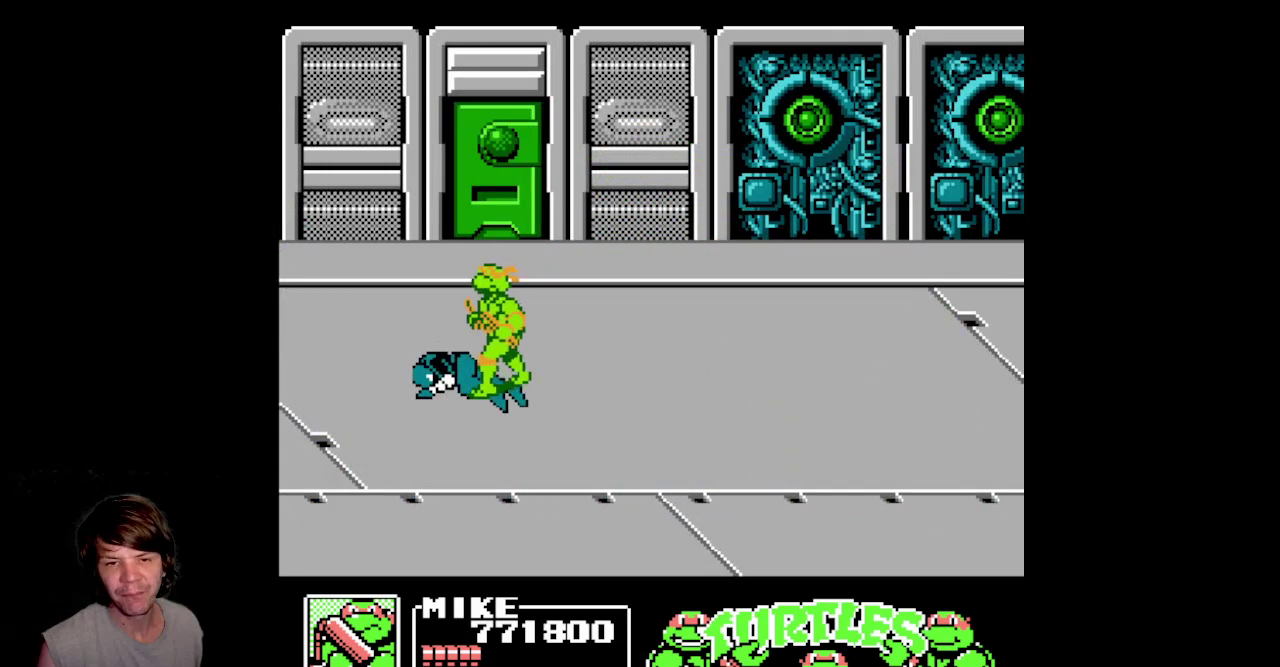
{"buttons": ["DPAD_RIGHT"], "events": [[200, "DPAD_LEFT", "up"], [250, "DPAD_RIGHT", "down"]]}
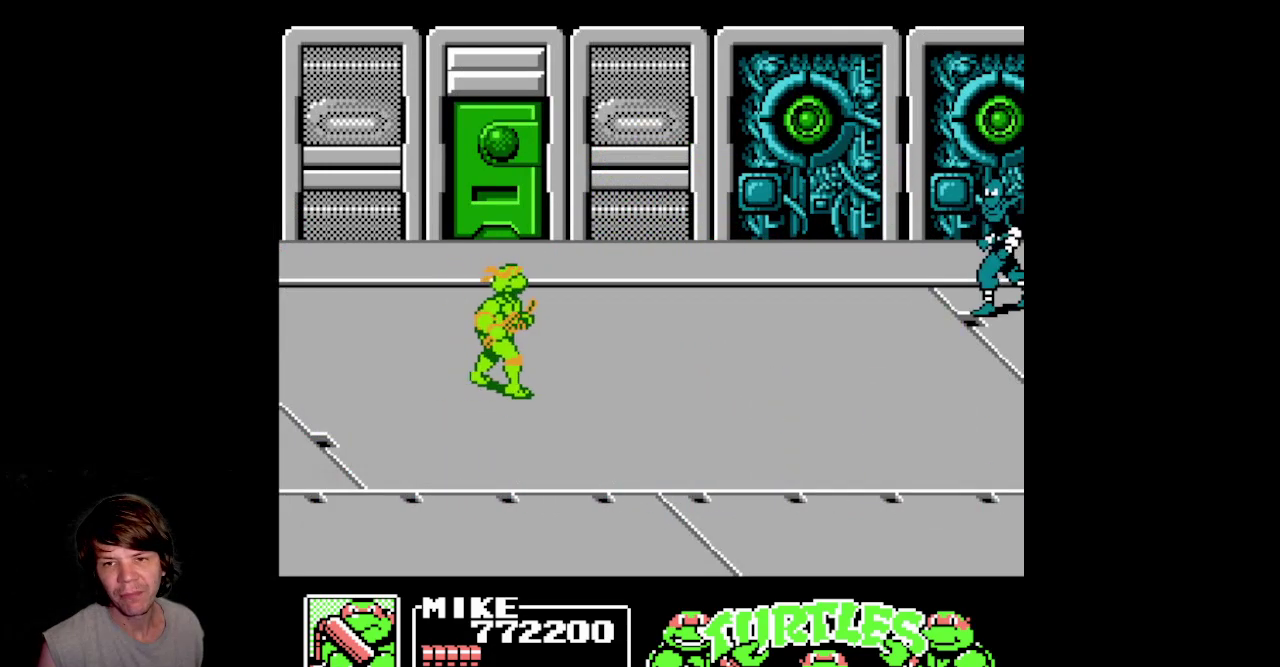
{"buttons": ["A", "DPAD_RIGHT"], "events": [[433, "A", "down"]]}